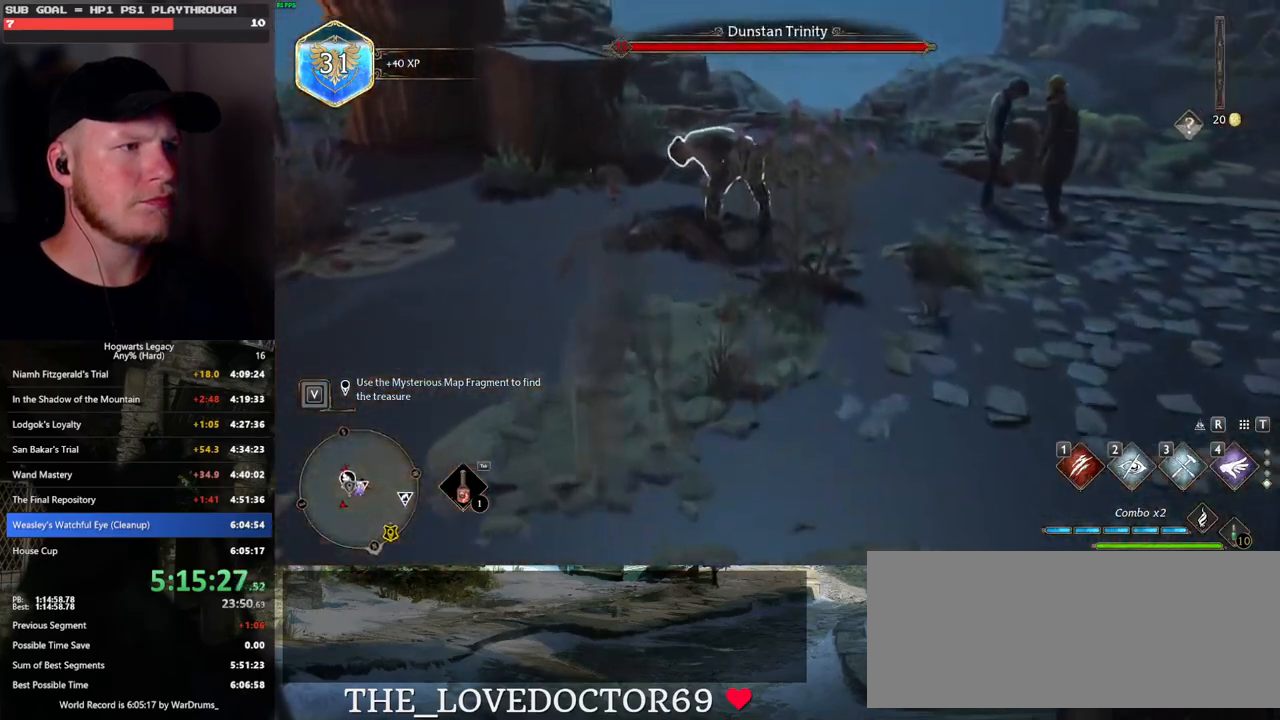
Gameplay with keyboard and mouse; each line is a JSON object with the keys and mouse buttons held at the frame after it. "events" lists presses ("down") and releases ("up") of ".", "/", "0", "1", "2", "3", "4", "5", "6", "7", "8", "9", "a", "alt_l", "alt_r", "b", "backslash", "backspace", "c", "caps_lock", "comma", "ctrl_l", "ctrl_r", "d", "e", "equals", "escape", "f", "f1", "f10", "f11", "f12", "f2", "f3", "f4", "f5", "f6", "f7", "f8", "f9", "g", "h", "i", "j", "k", "l", "lbracket", "m", "minus", "n", "o", "p", "q", "quote", "r", "rbracket", "return", "s", "semicolon", "shift_l", "shift_r", "space", "super", "t", "tab", "tilde", "u", "v", "w", "x", "y", "z", "mouse_left", "mouse_wheel", "mouse_right", "mouse_mb4" and "mouse_mb5" between this image and that frame as [ms after this image, input, new state], when the widget could be followed in between. "mouse_left", "mouse_wheel", "mouse_right", "mouse_mb4", "mouse_mb5" = the "left", "wheel", "right", "mb4", "mb5" buttons of the "mouse" list. No other keys are recorded. "wheel" means that the mouse wheel is clicked or scrolled. Mouse movement is not recorded.
{"keys": ["f"], "mouse": [], "events": [[100, "f", "down"], [217, "f", "up"], [267, "f", "down"], [350, "w", "up"], [367, "f", "up"], [433, "f", "down"]]}
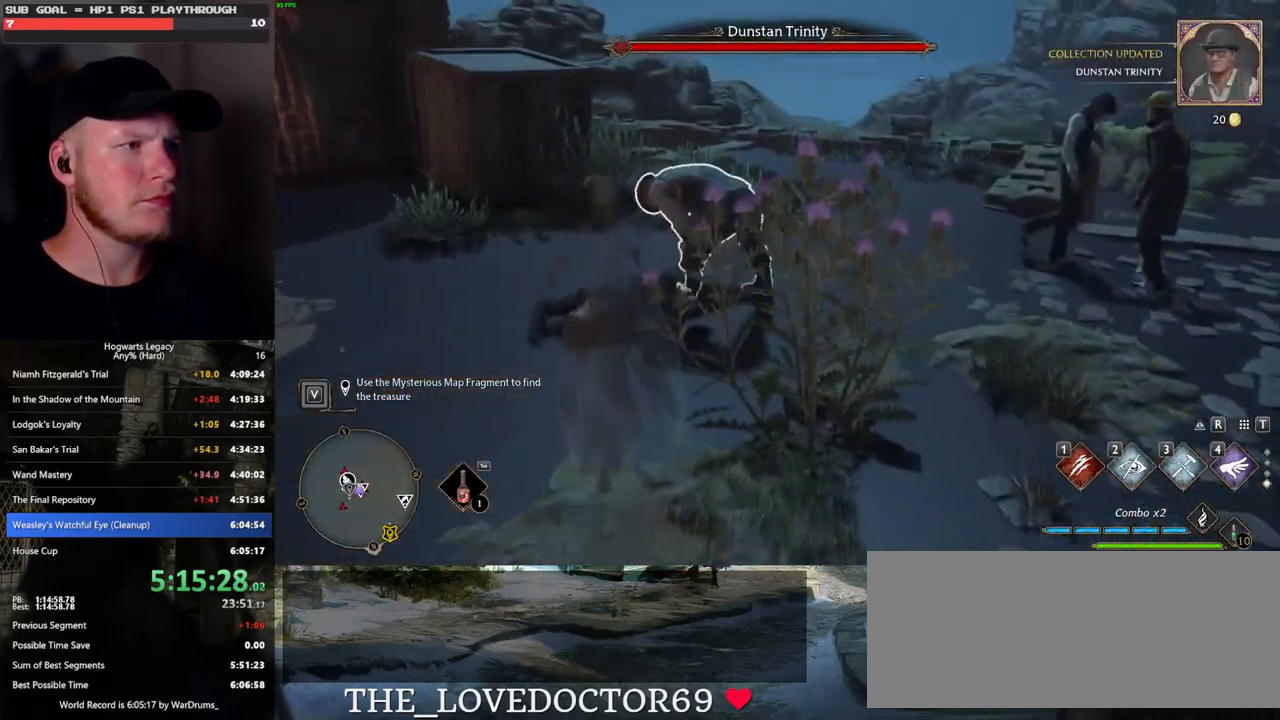
{"keys": [], "mouse": [], "events": [[17, "f", "up"], [100, "f", "down"], [167, "f", "up"], [250, "f", "down"], [333, "f", "up"]]}
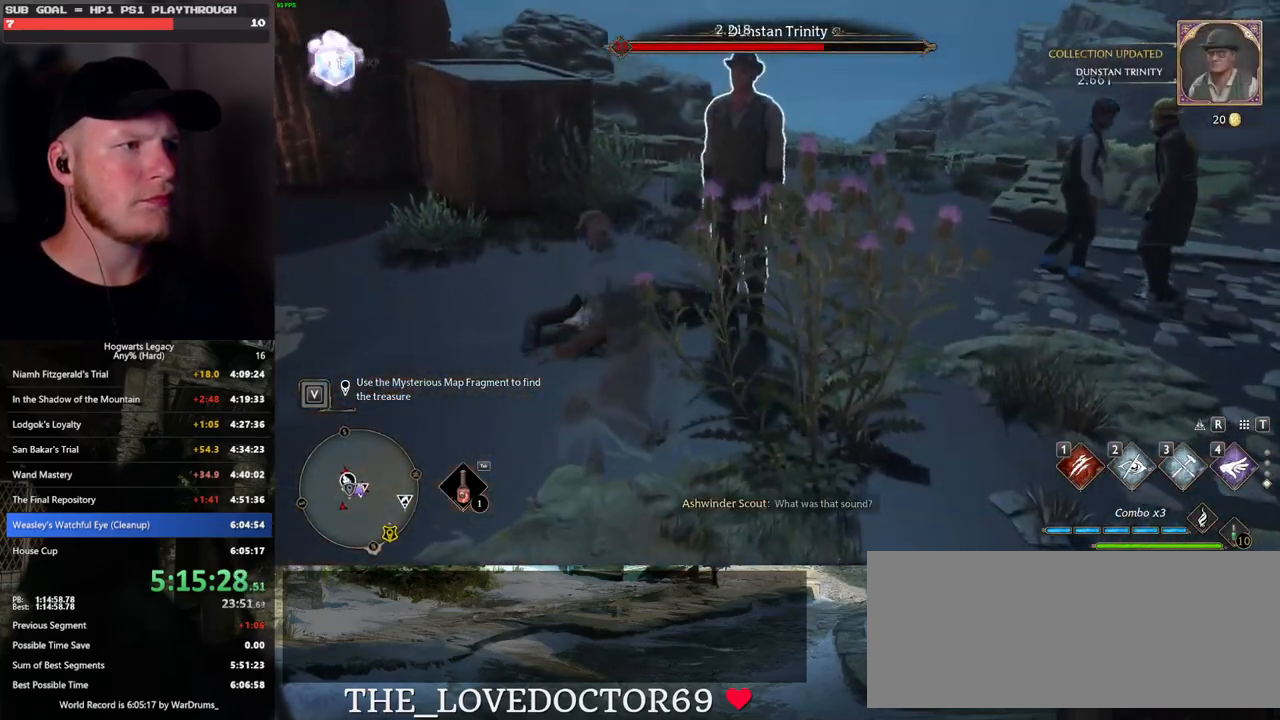
{"keys": [], "mouse": [], "events": [[400, "e", "down"], [467, "e", "up"]]}
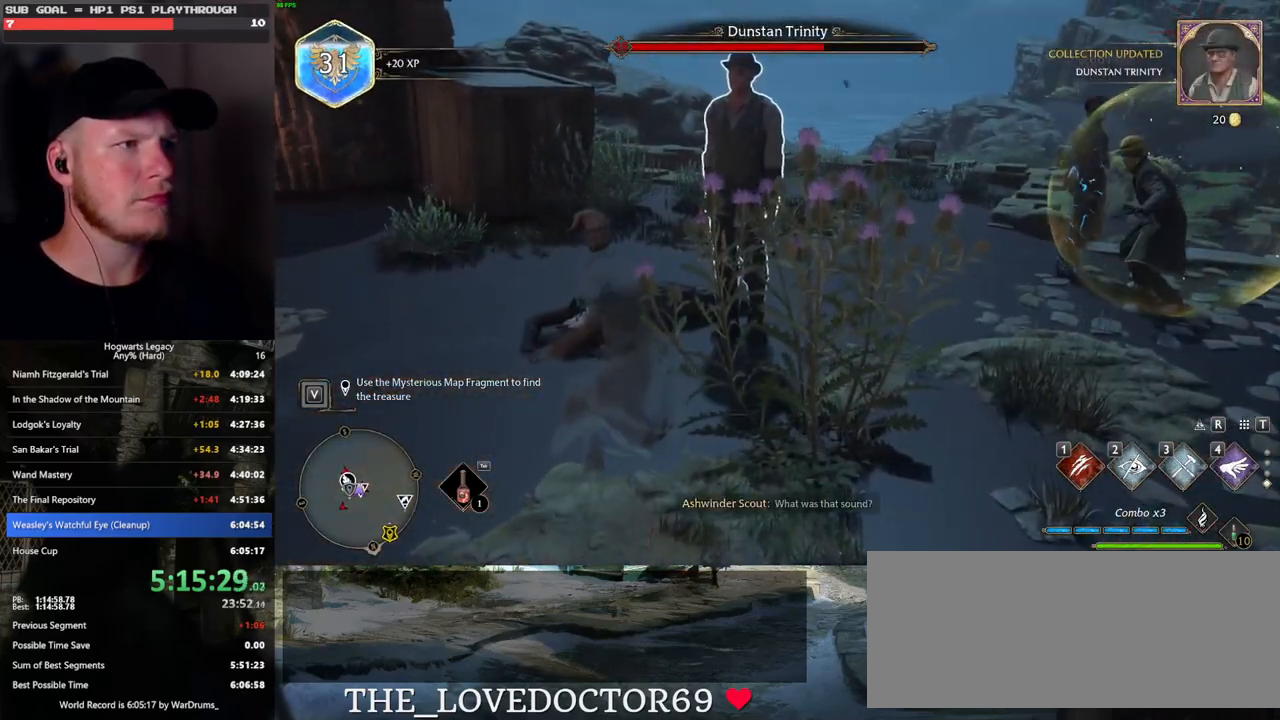
{"keys": [], "mouse": [], "events": [[50, "e", "down"], [117, "e", "up"], [200, "e", "down"], [250, "e", "up"], [333, "e", "down"], [400, "e", "up"]]}
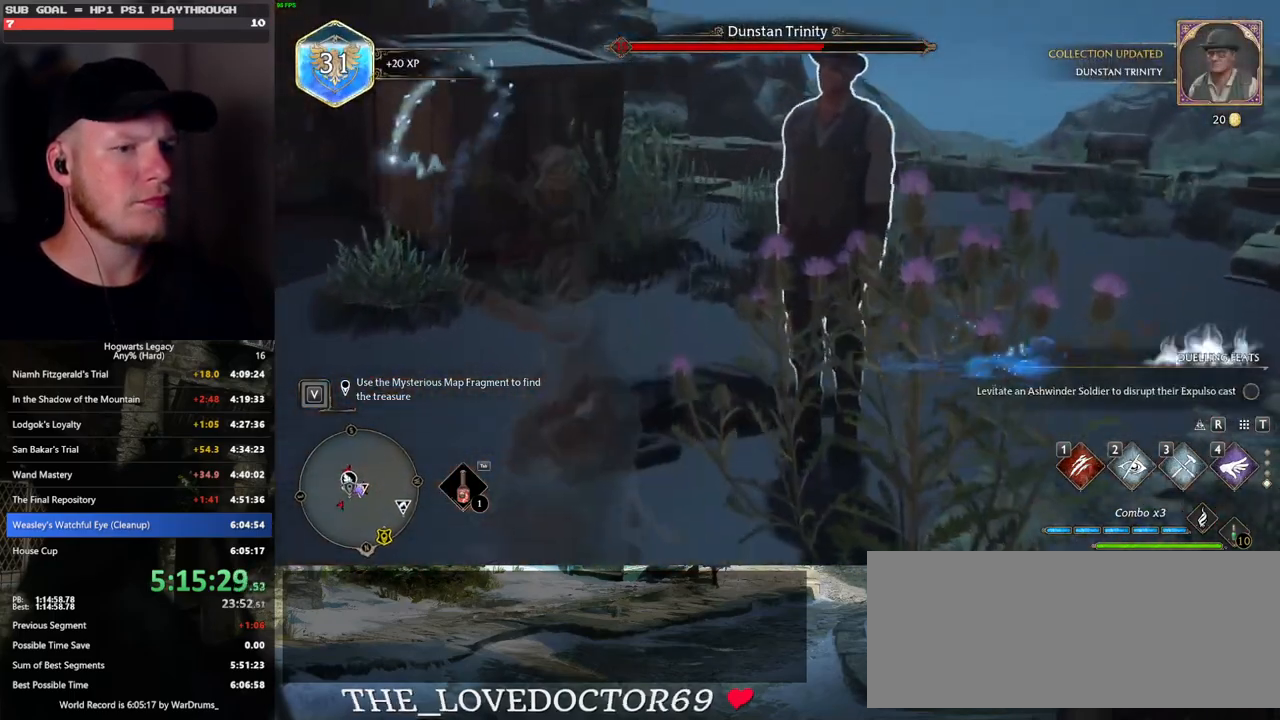
{"keys": [], "mouse": ["wheel"], "events": [[417, "mouse_wheel", "down"]]}
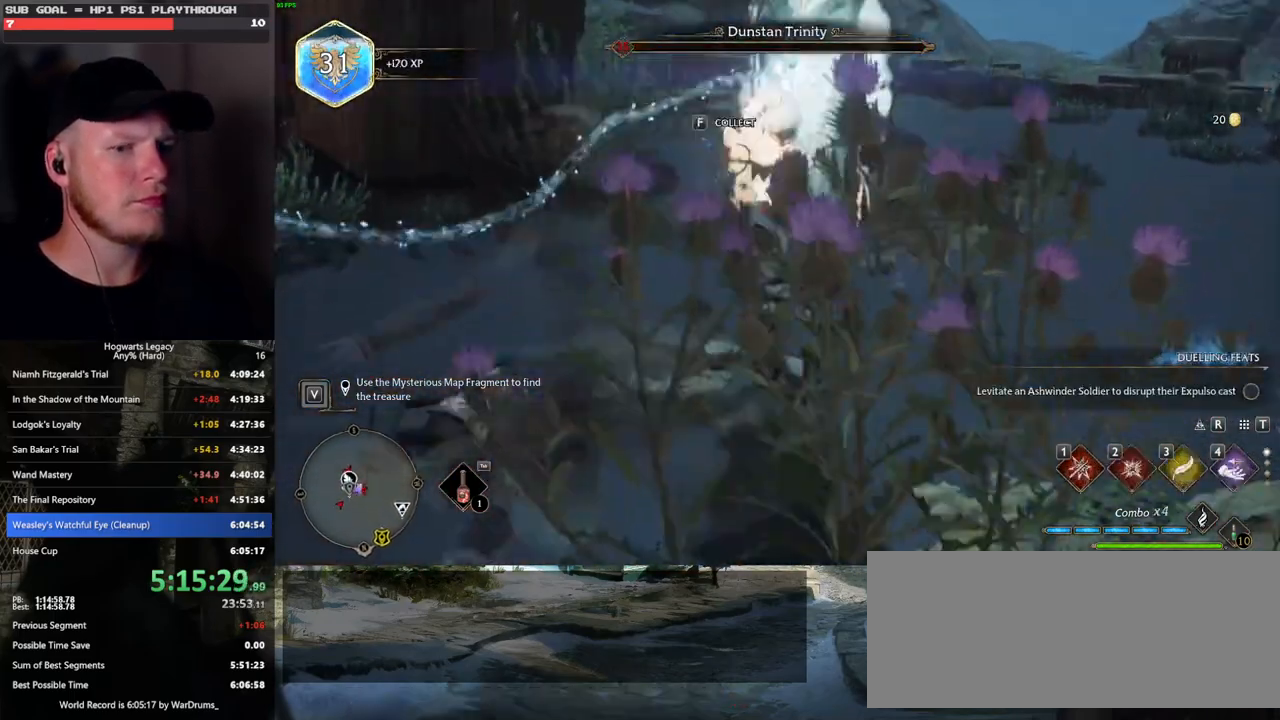
{"keys": [], "mouse": [], "events": [[133, "mouse_wheel", "up"]]}
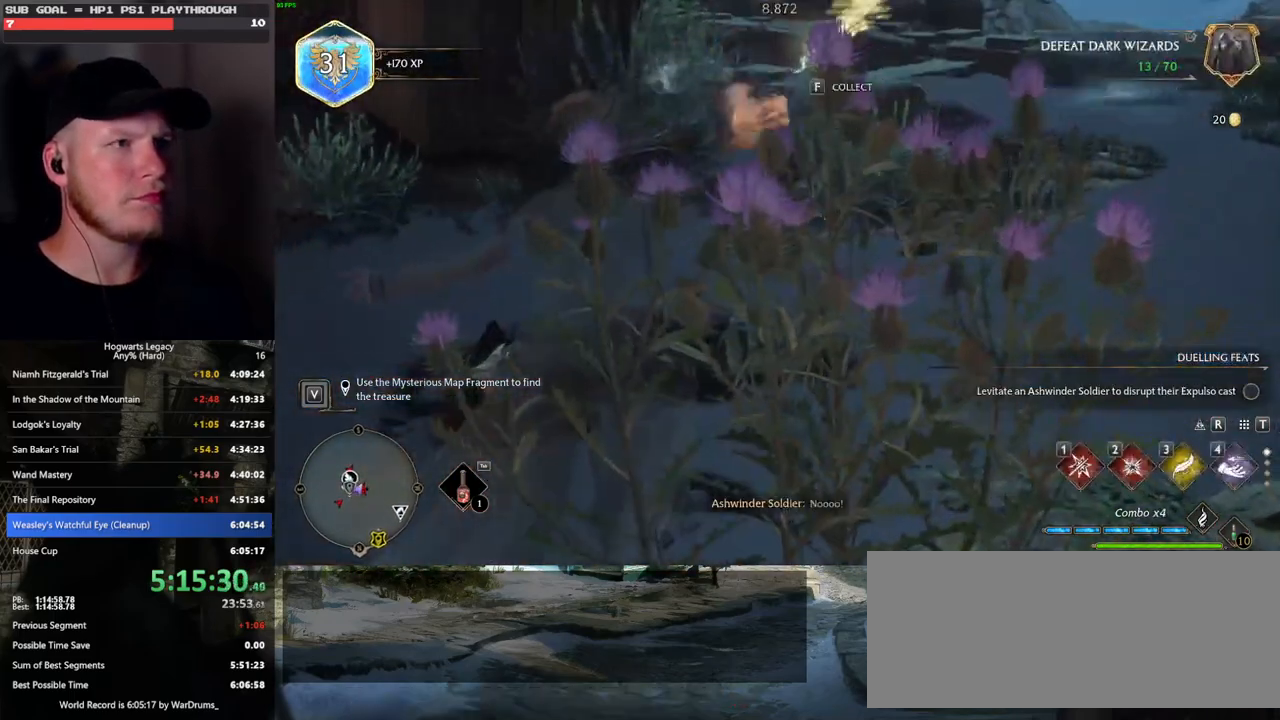
{"keys": ["w"], "mouse": [], "events": [[417, "w", "down"]]}
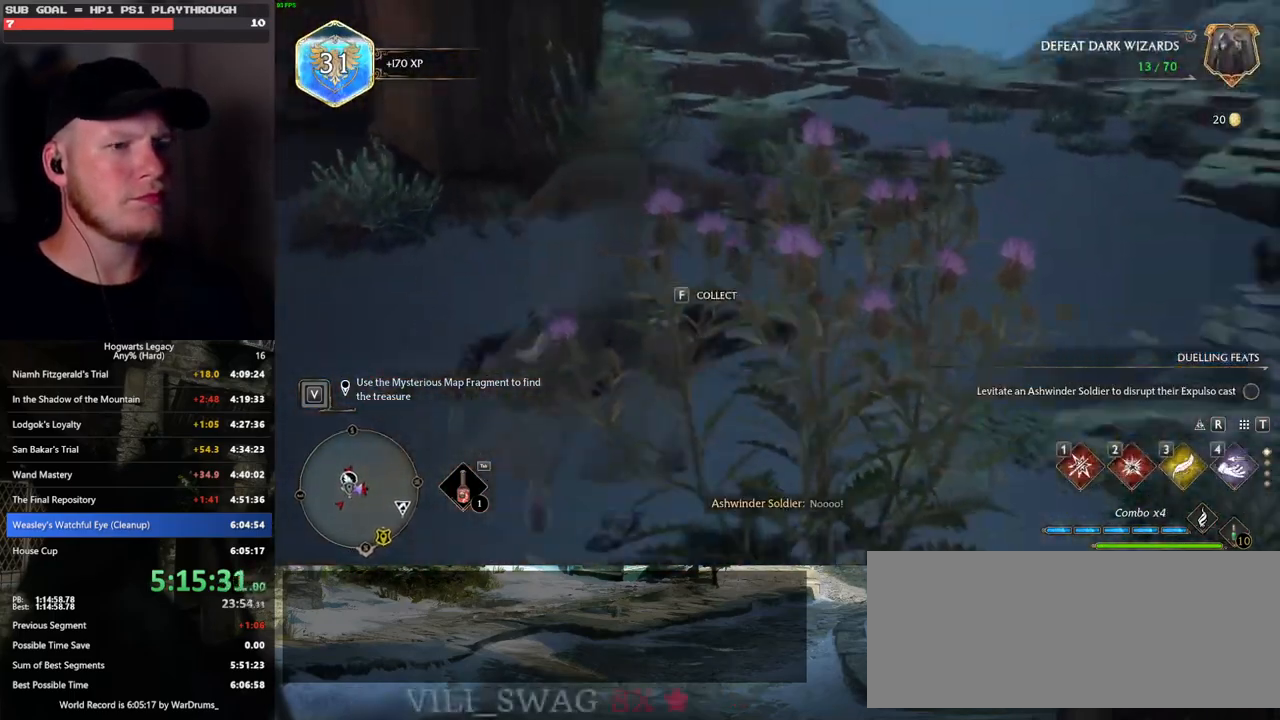
{"keys": ["a", "s"], "mouse": [], "events": [[83, "w", "up"], [233, "a", "down"], [400, "s", "down"]]}
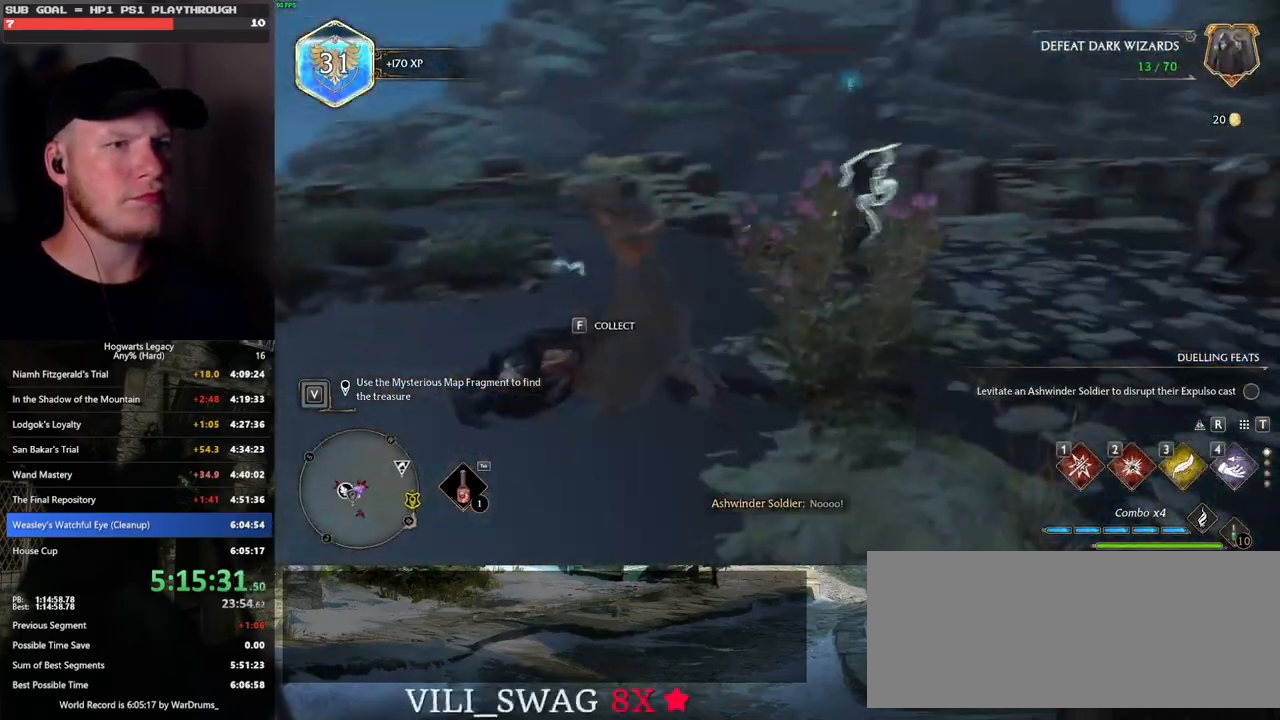
{"keys": ["w"], "mouse": [], "events": [[217, "a", "up"], [300, "s", "up"], [350, "a", "down"], [400, "a", "up"], [433, "w", "down"]]}
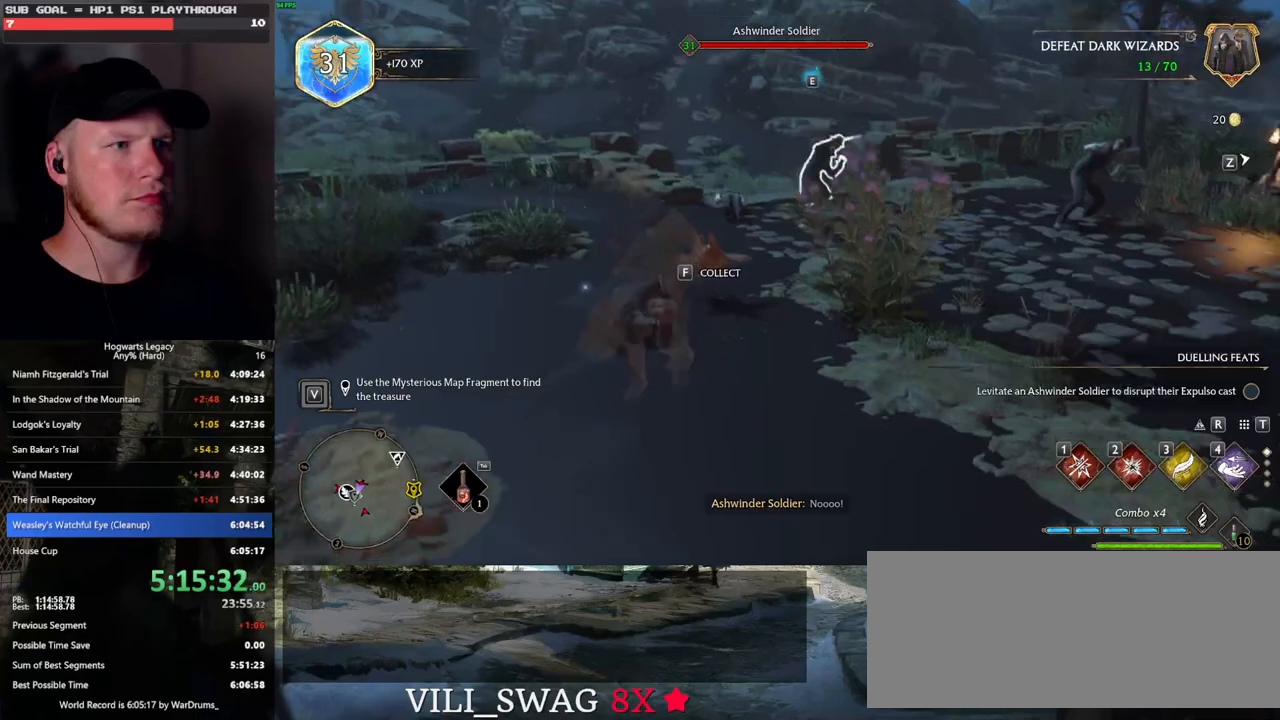
{"keys": ["w"], "mouse": [], "events": []}
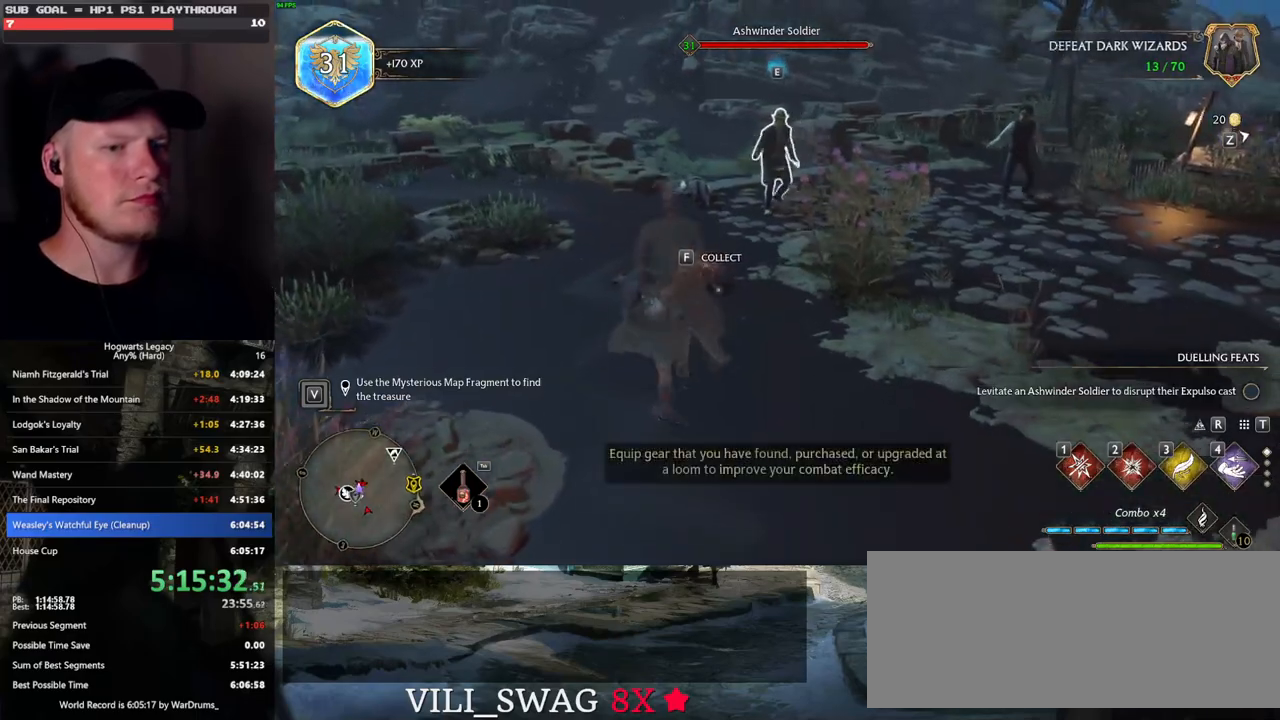
{"keys": ["a", "s"], "mouse": [], "events": [[250, "a", "down"], [300, "w", "up"], [500, "s", "down"]]}
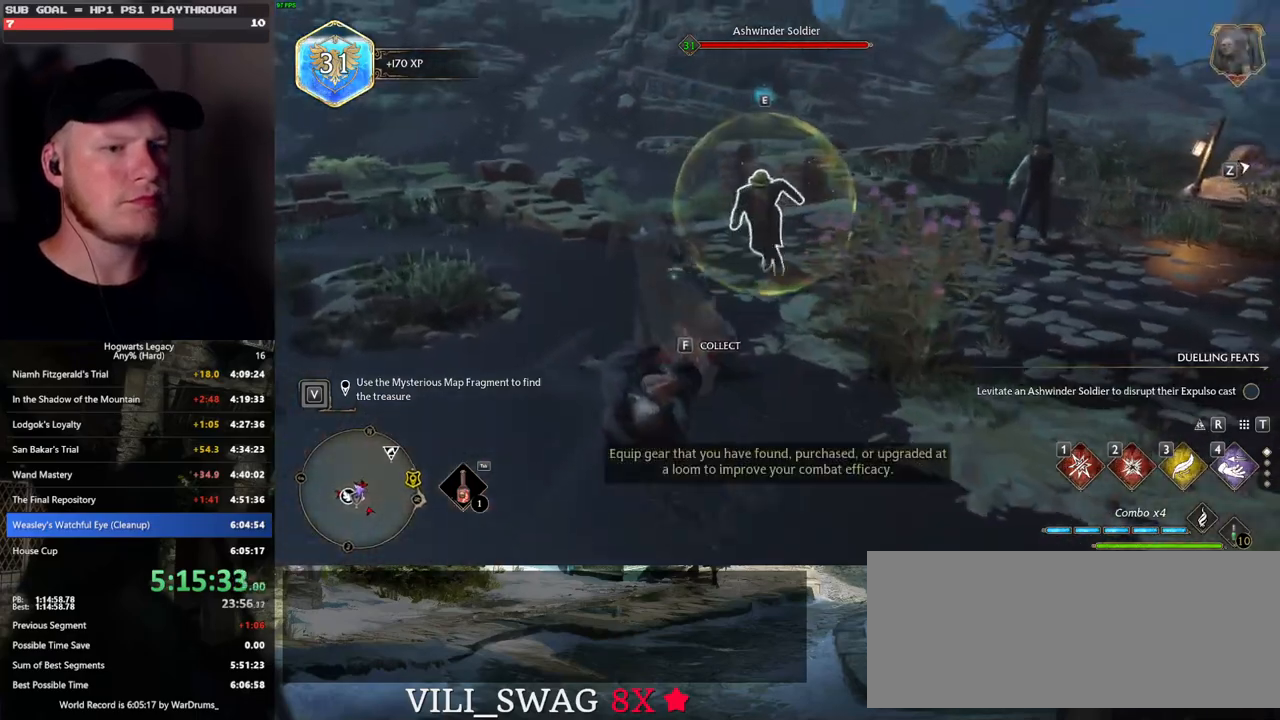
{"keys": ["d", "s"], "mouse": [], "events": [[33, "s", "up"], [133, "a", "up"], [167, "s", "down"], [300, "d", "down"]]}
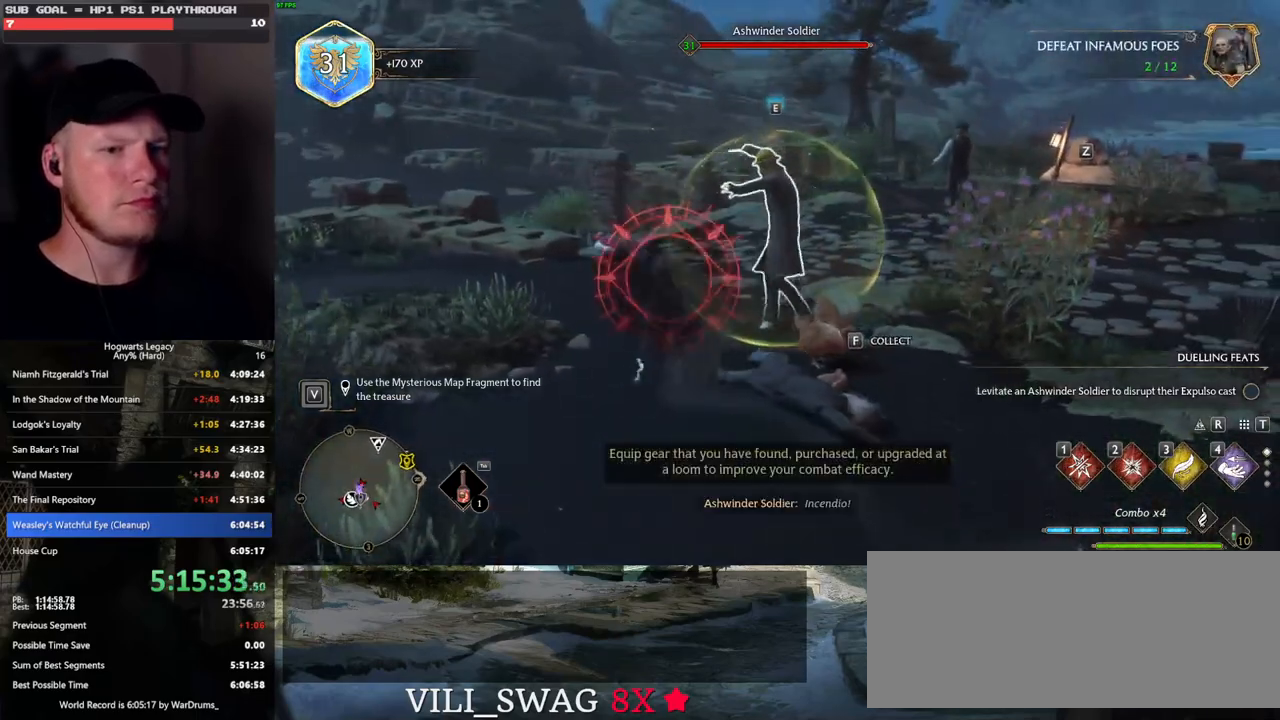
{"keys": ["d"], "mouse": [], "events": [[100, "space", "down"], [250, "space", "up"], [383, "s", "up"]]}
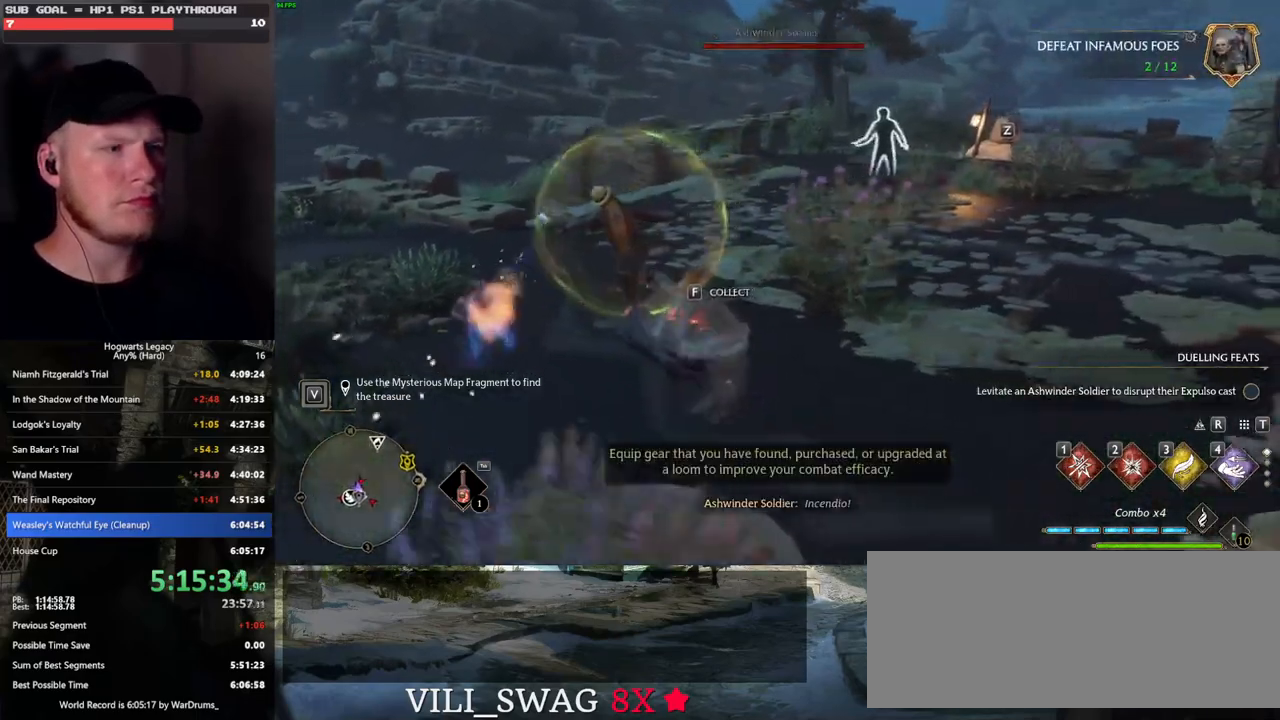
{"keys": [], "mouse": [], "events": [[350, "d", "up"]]}
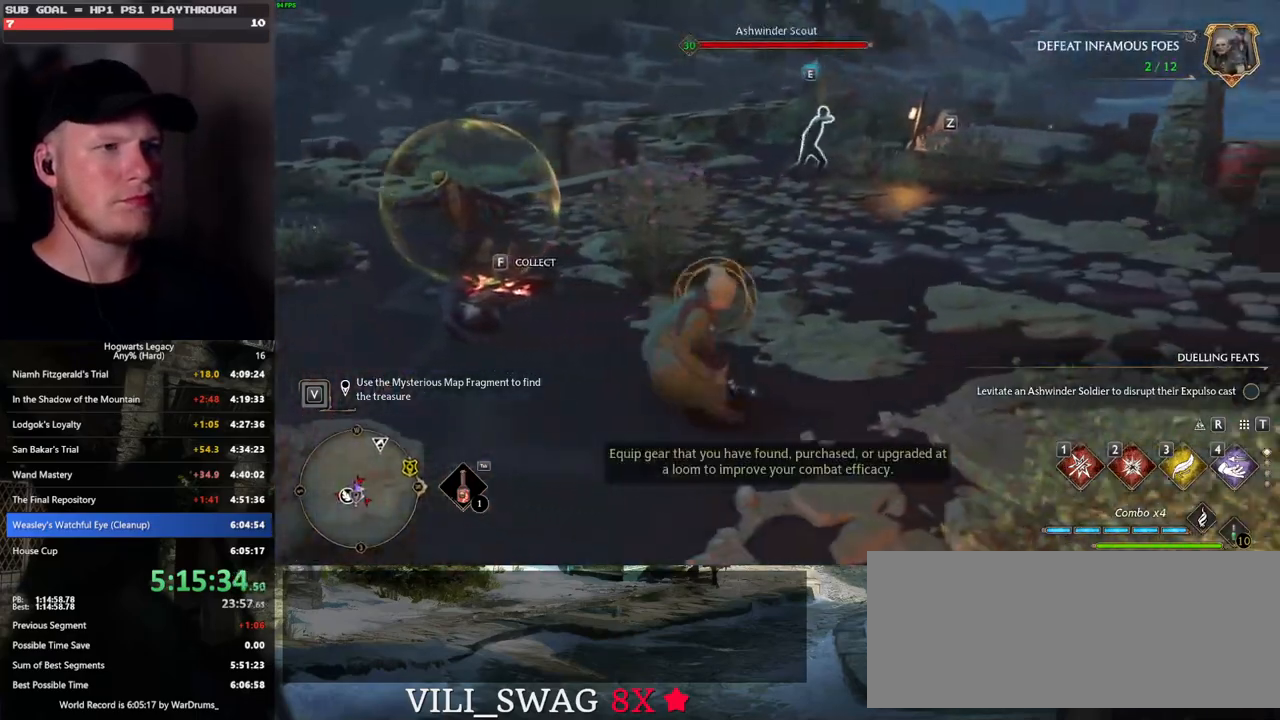
{"keys": ["d", "w"], "mouse": [], "events": [[17, "w", "down"], [117, "d", "down"], [133, "space", "down"], [133, "w", "up"], [300, "space", "up"], [483, "w", "down"]]}
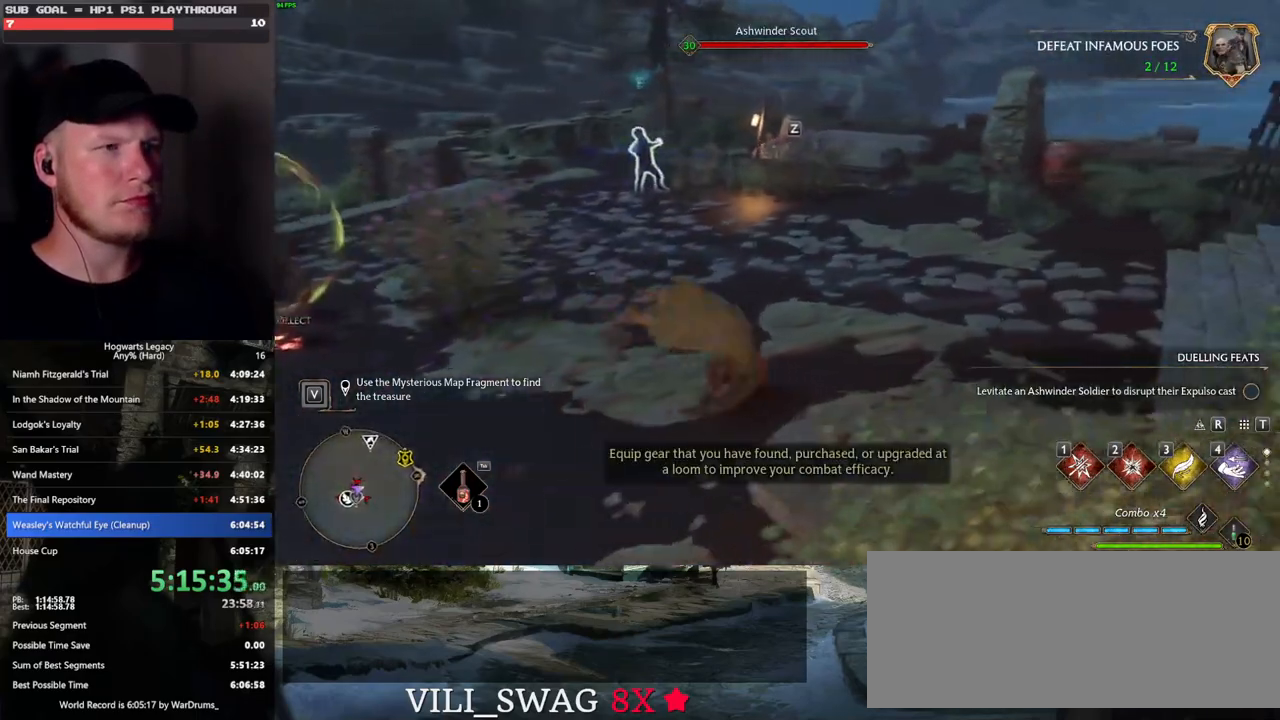
{"keys": ["w"], "mouse": [], "events": [[50, "d", "up"], [317, "z", "down"], [417, "z", "up"]]}
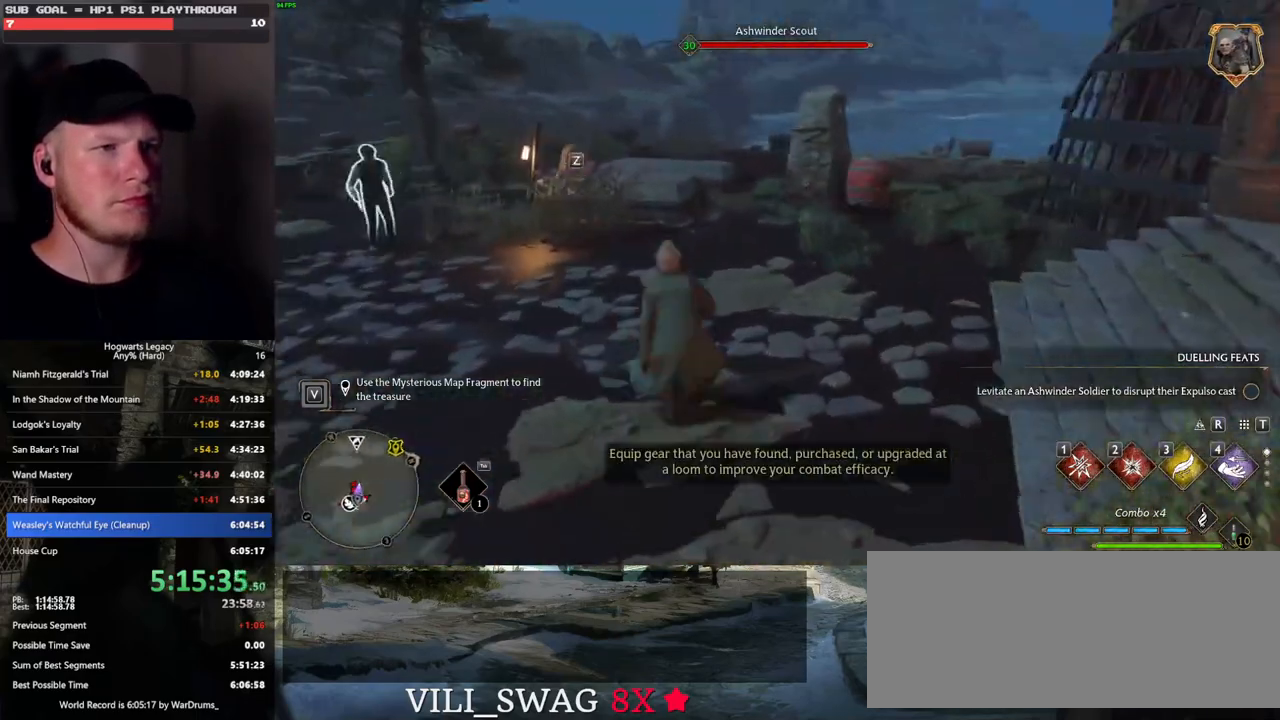
{"keys": ["w"], "mouse": [], "events": []}
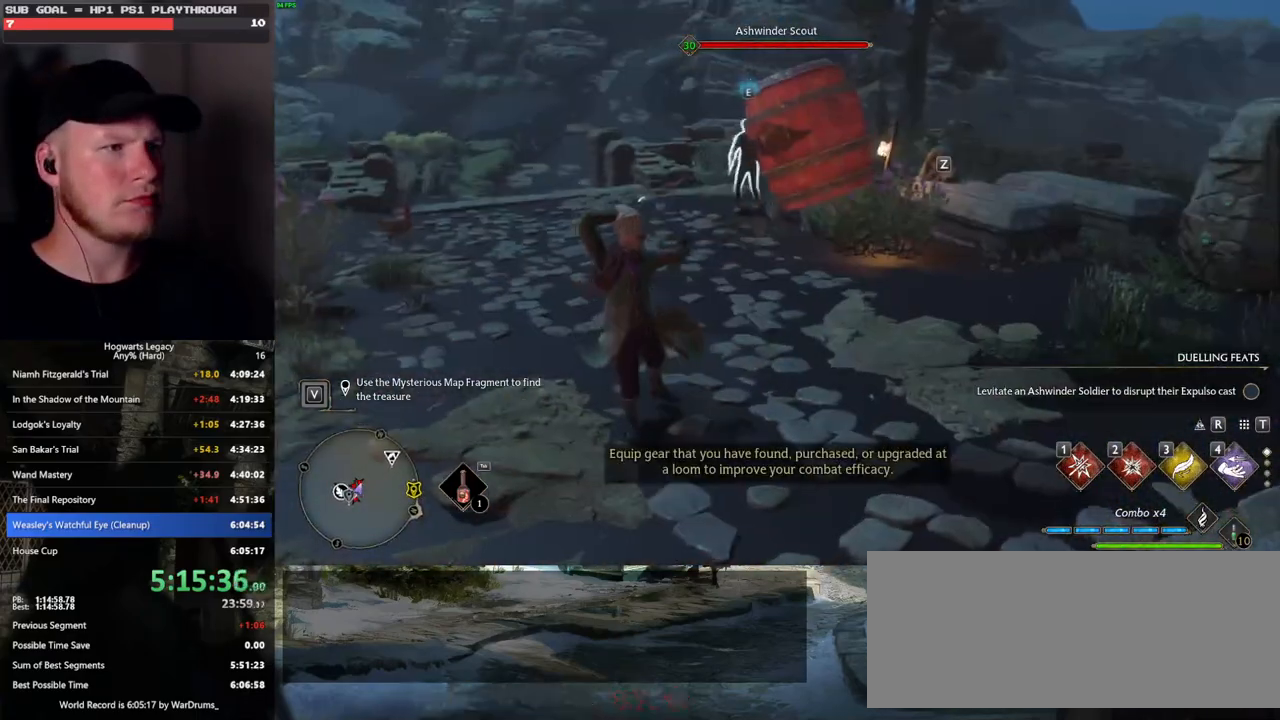
{"keys": ["w"], "mouse": [], "events": []}
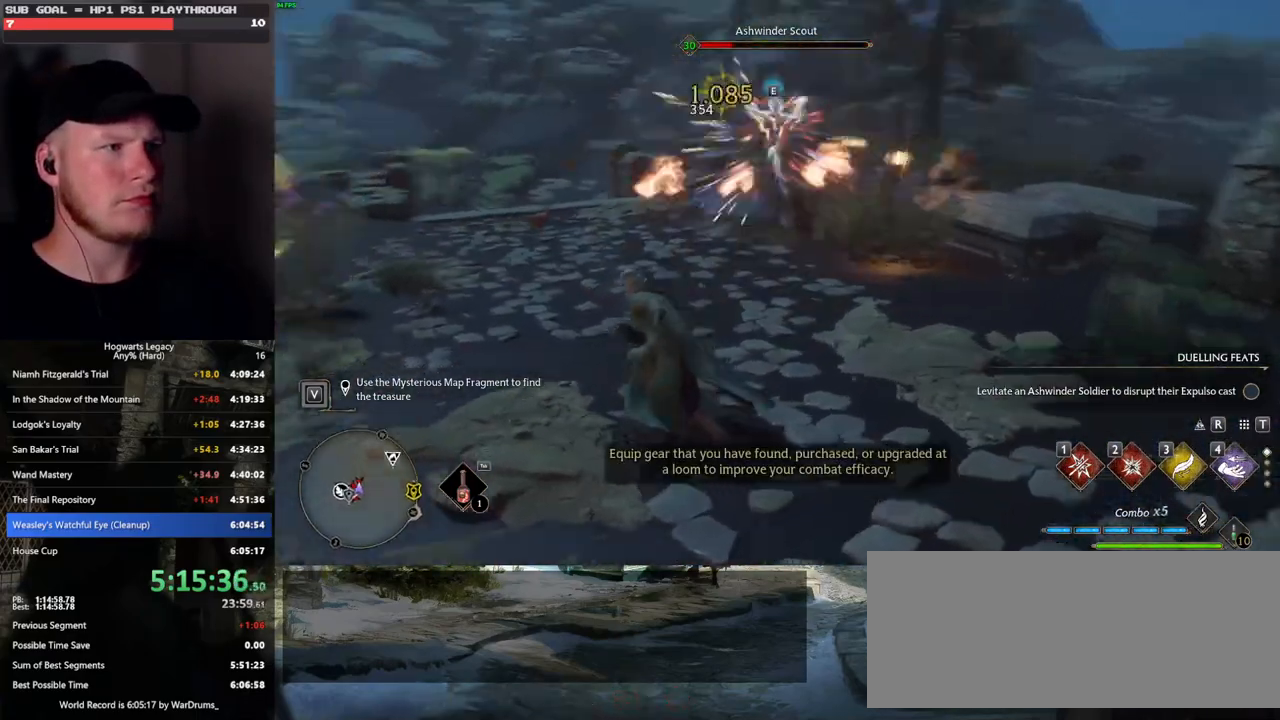
{"keys": ["w"], "mouse": [], "events": []}
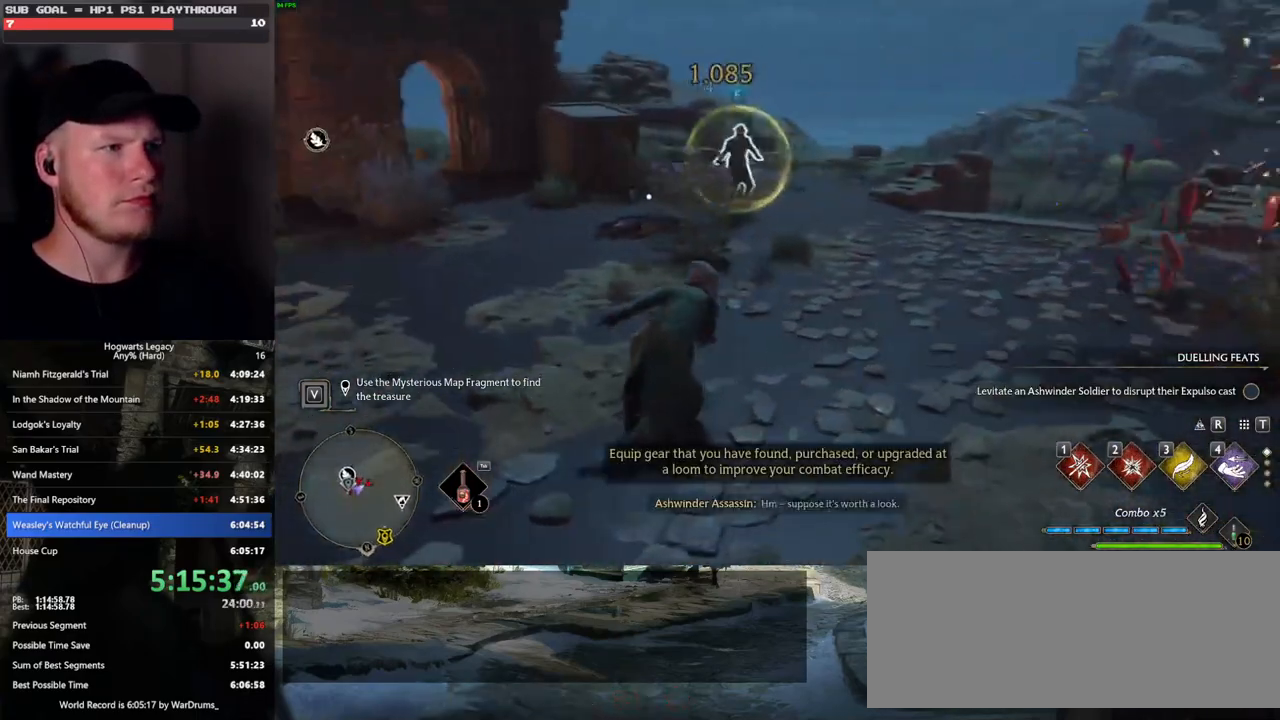
{"keys": [], "mouse": [], "events": [[33, "a", "down"], [200, "a", "up"], [500, "w", "up"]]}
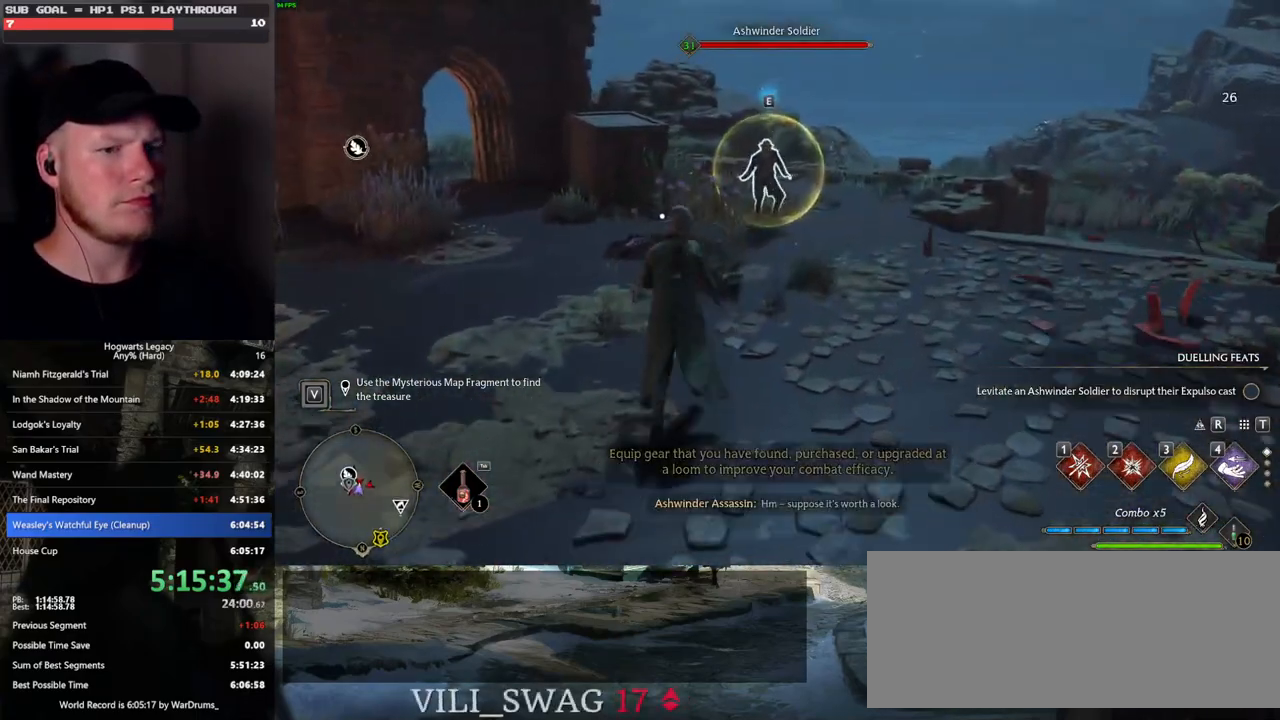
{"keys": ["3"], "mouse": [], "events": [[450, "3", "down"]]}
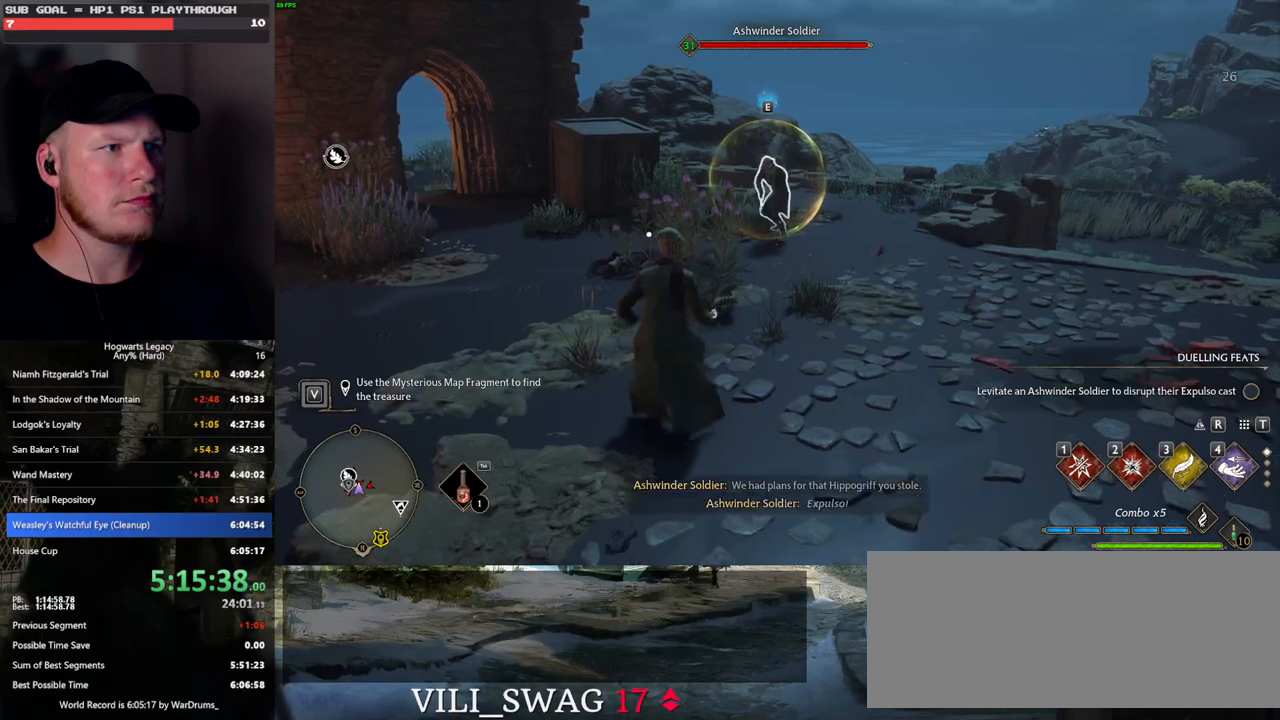
{"keys": [], "mouse": [], "events": [[33, "3", "up"]]}
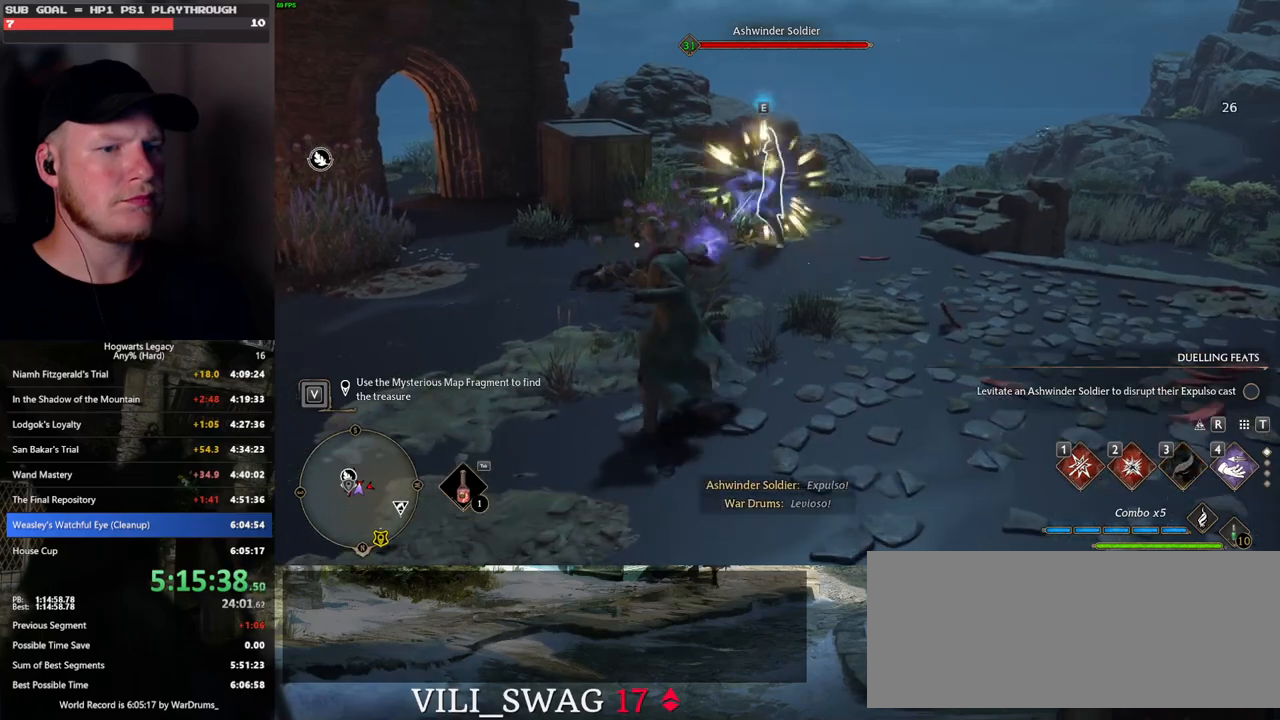
{"keys": ["w"], "mouse": [], "events": [[50, "w", "down"]]}
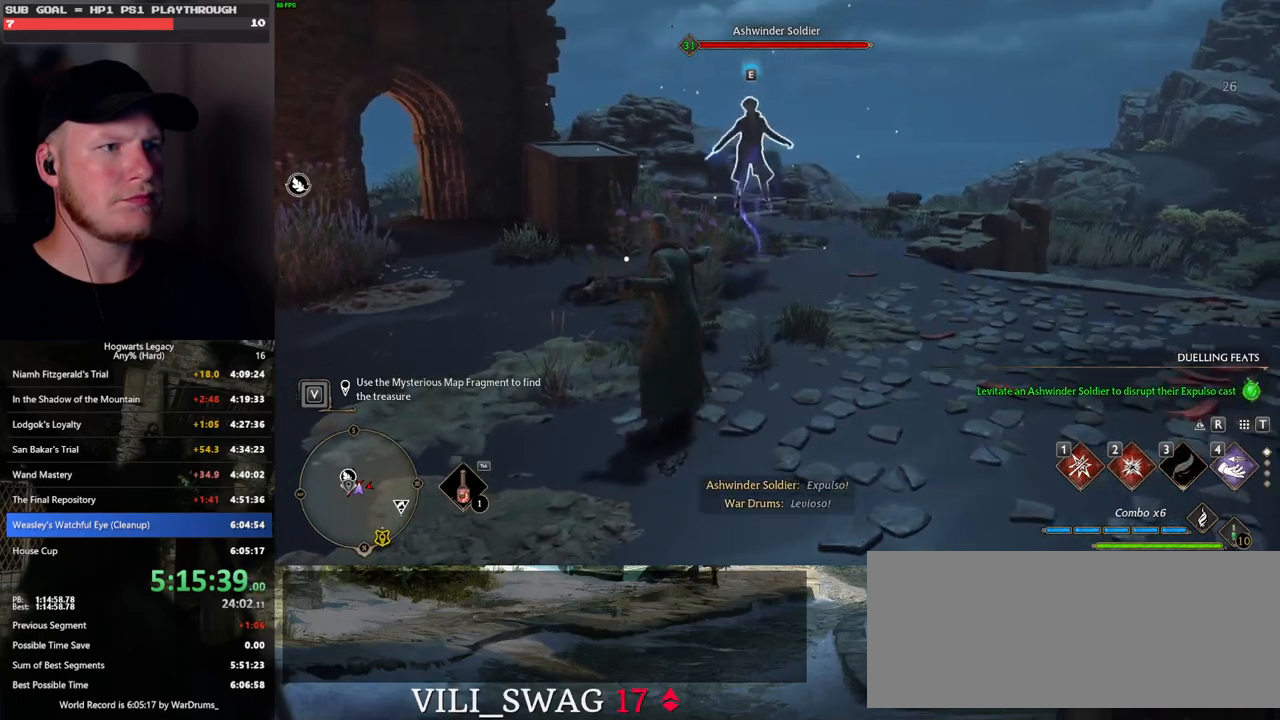
{"keys": ["w"], "mouse": [], "events": [[50, "1", "down"], [167, "1", "up"]]}
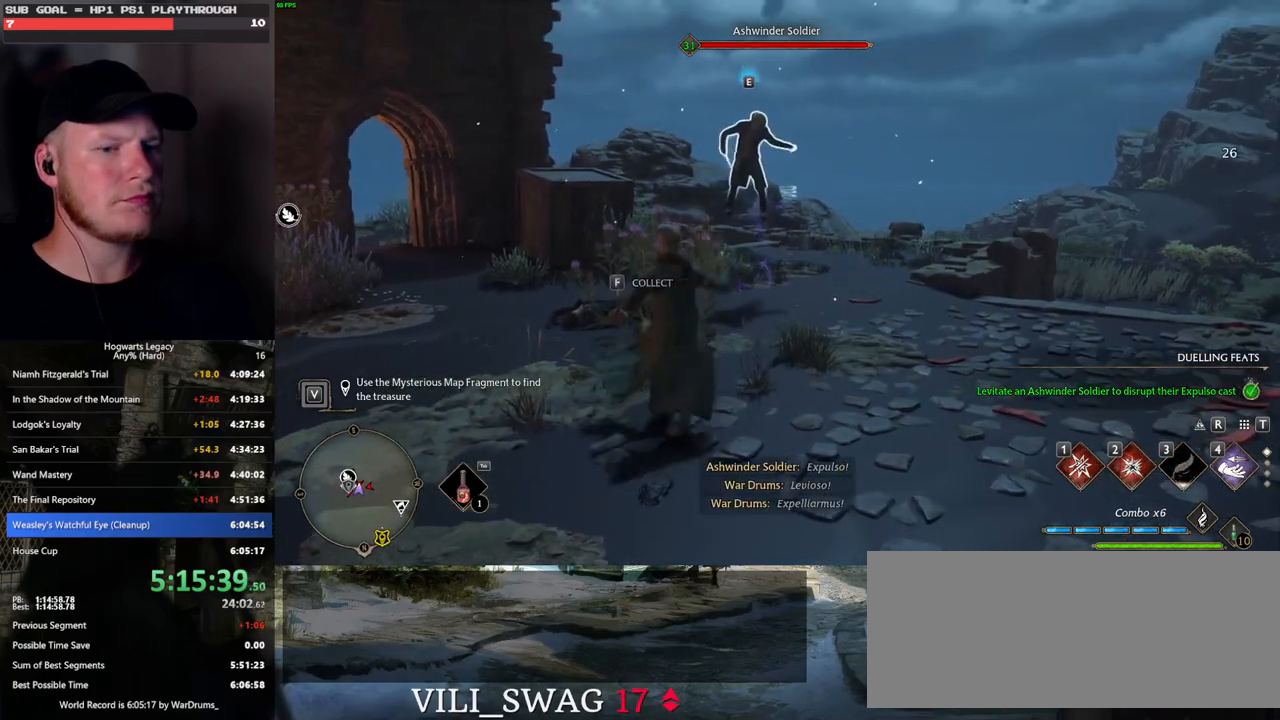
{"keys": ["w"], "mouse": [], "events": [[183, "2", "down"], [250, "2", "up"], [350, "2", "down"], [433, "2", "up"]]}
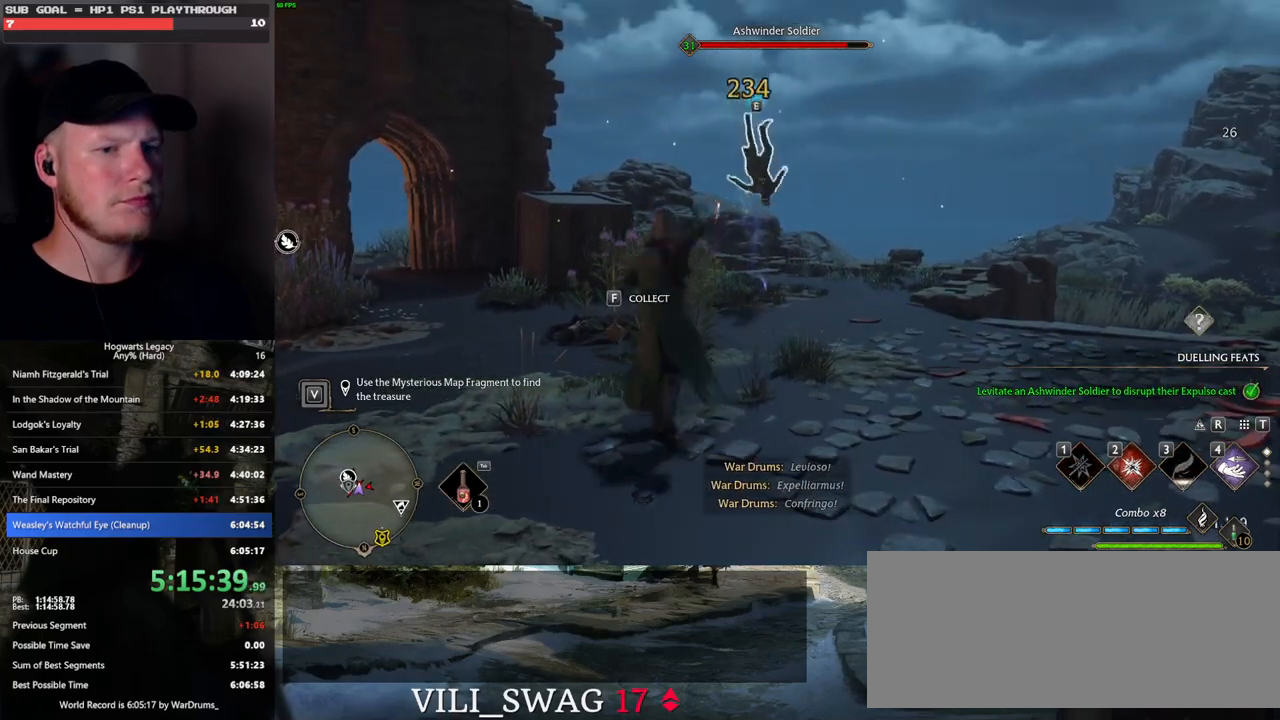
{"keys": ["w"], "mouse": ["wheel"], "events": [[33, "mouse_wheel", "down"]]}
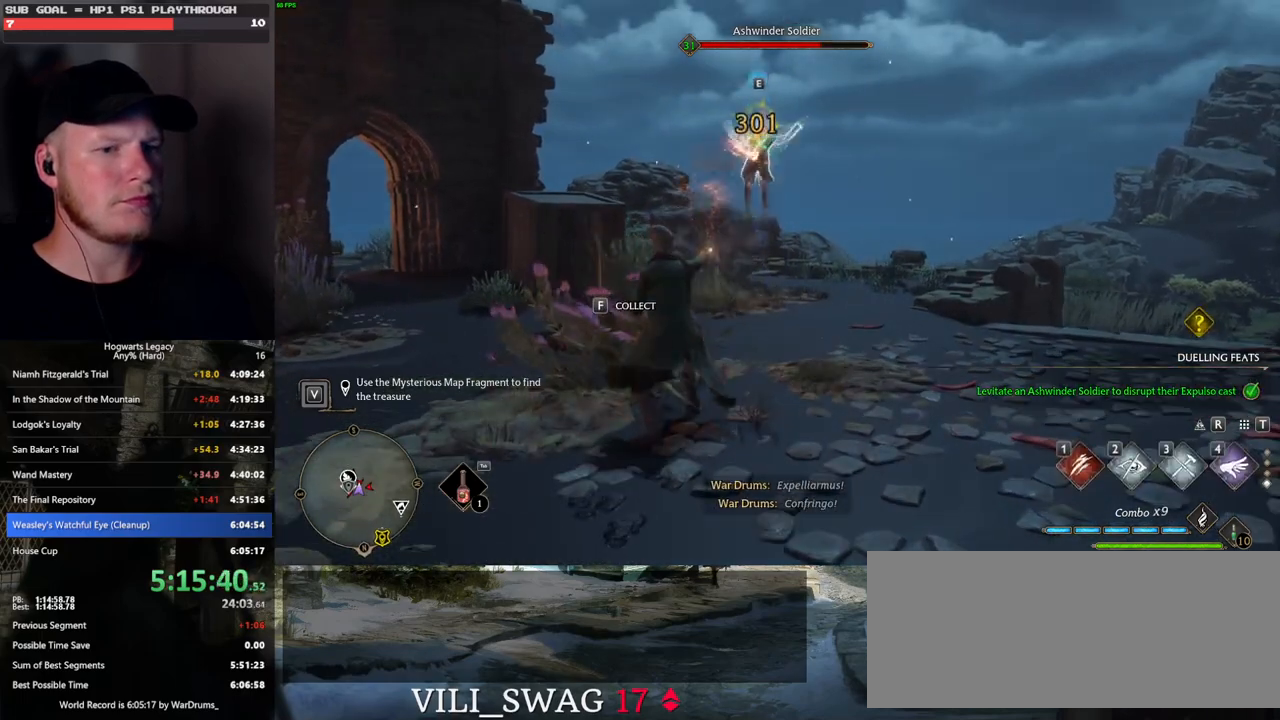
{"keys": ["w"], "mouse": [], "events": [[67, "1", "down"], [67, "mouse_wheel", "up"], [167, "1", "up"]]}
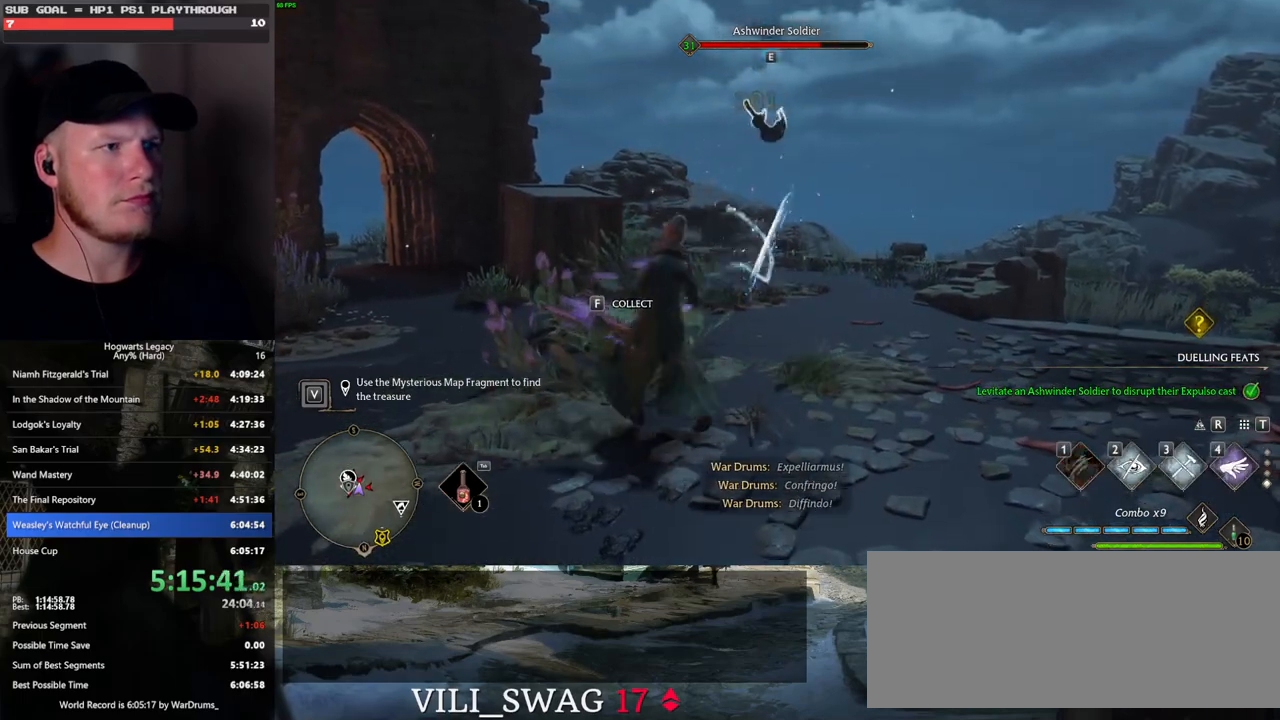
{"keys": ["w"], "mouse": [], "events": [[200, "space", "down"], [333, "space", "up"]]}